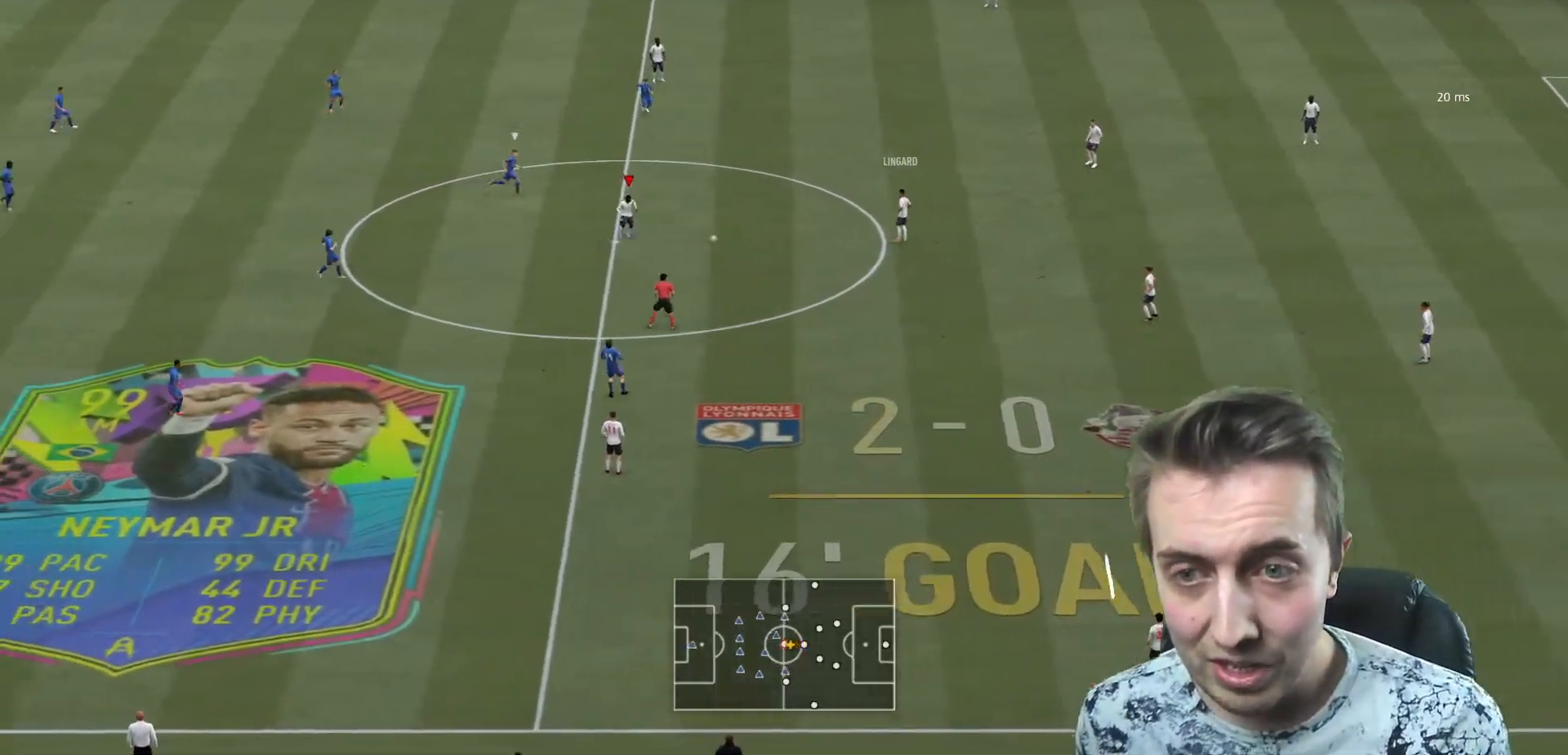
Gameplay with a controller (Xbox layout); each line is a JSON object with the inputs held at the frame after it. "events" lists button and stick changes between this image and that frame as [ms after this image, input, new state], when the widget could be followed in between. Not read: L3 R3.
{"buttons": [], "left_stick": "down-left", "right_stick": "left", "events": [[100, "right_stick", "up"], [267, "right_stick", "up-left"], [367, "left_stick", "down-left"], [434, "right_stick", "left"]]}
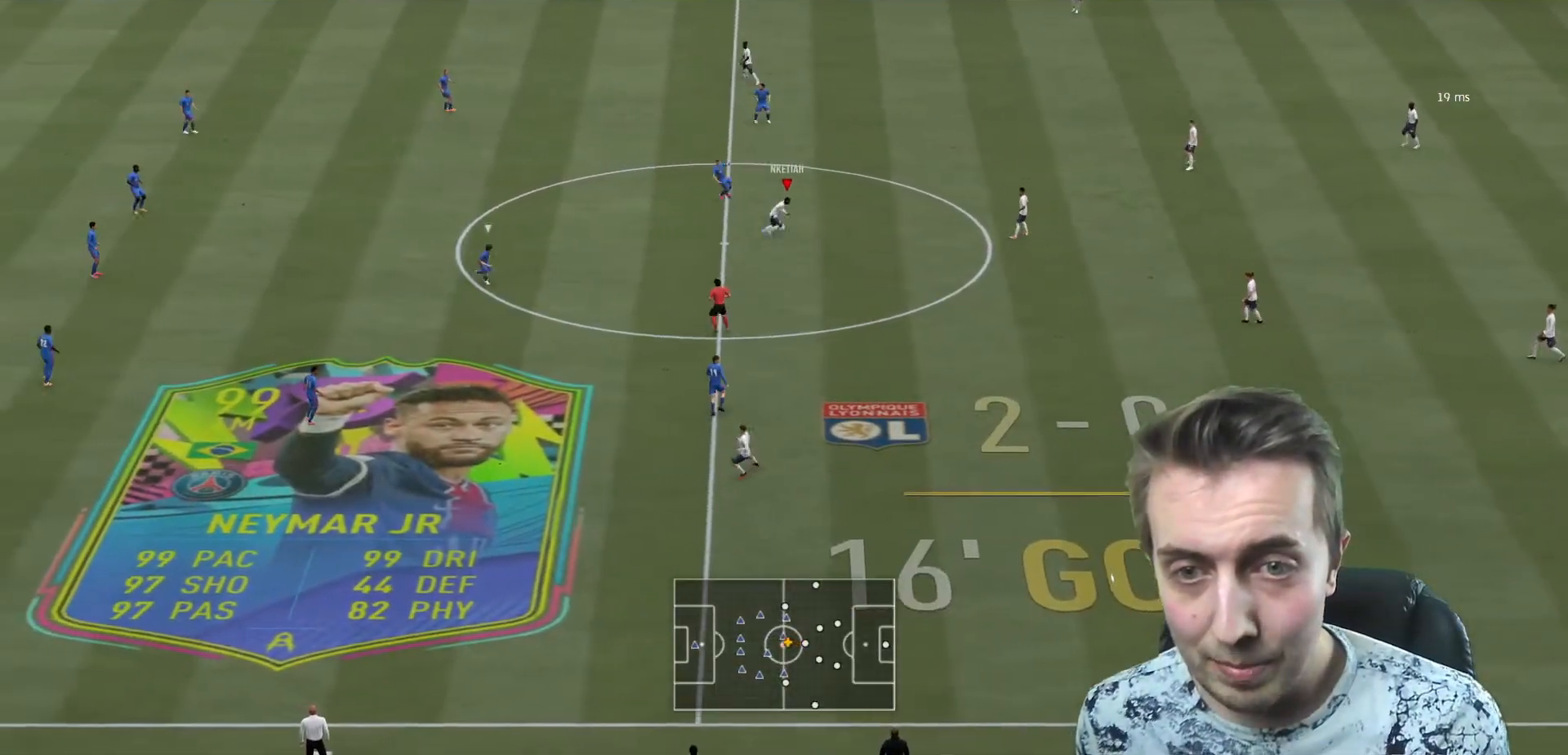
{"buttons": ["R2"], "left_stick": "down-left", "right_stick": "center", "events": [[33, "right_stick", "down-left"], [367, "right_stick", "center"], [500, "R2", "down"]]}
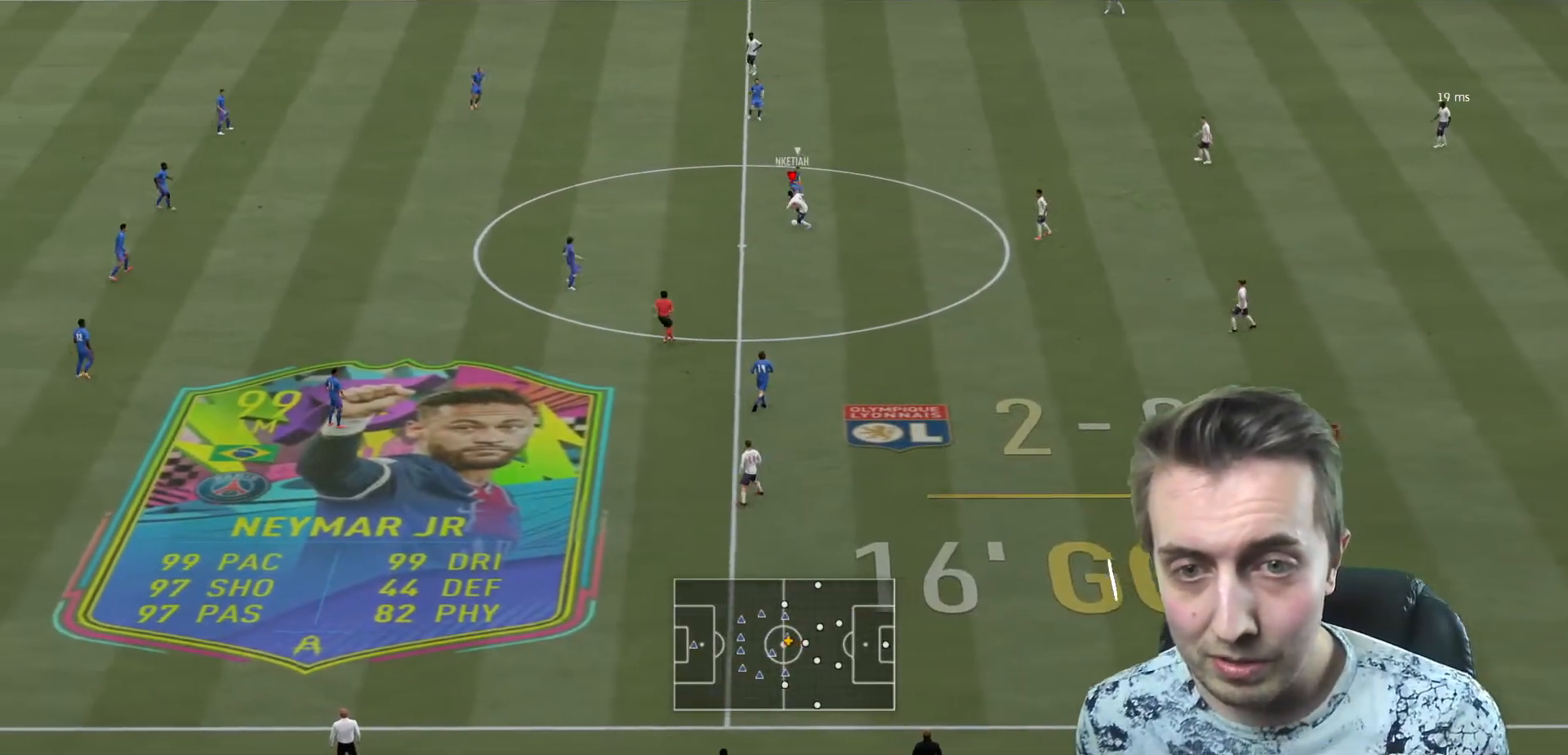
{"buttons": ["R2"], "left_stick": "left", "right_stick": "center", "events": [[401, "left_stick", "left"]]}
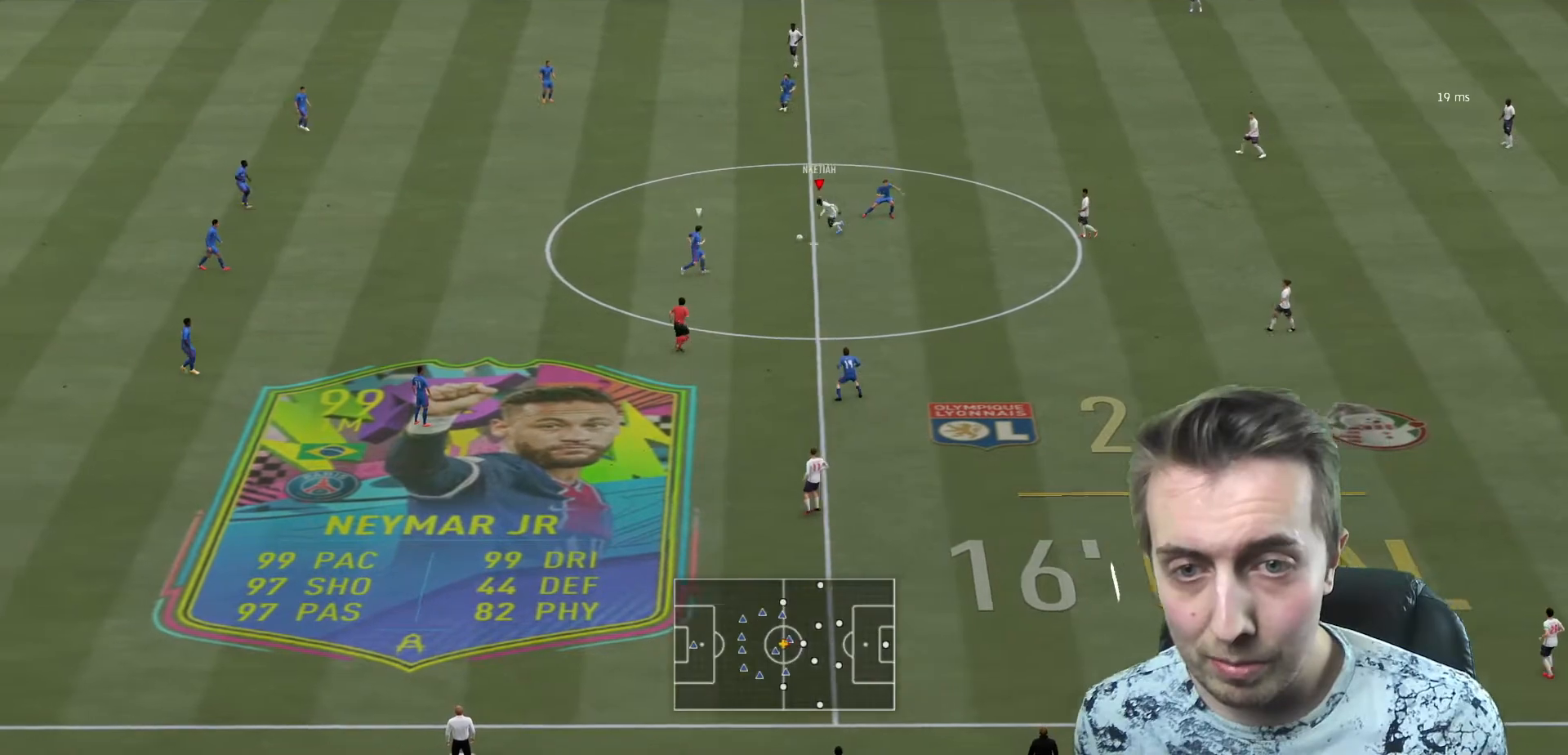
{"buttons": ["R2"], "left_stick": "left", "right_stick": "center", "events": [[67, "left_stick", "up-left"], [267, "left_stick", "down"], [434, "left_stick", "left"]]}
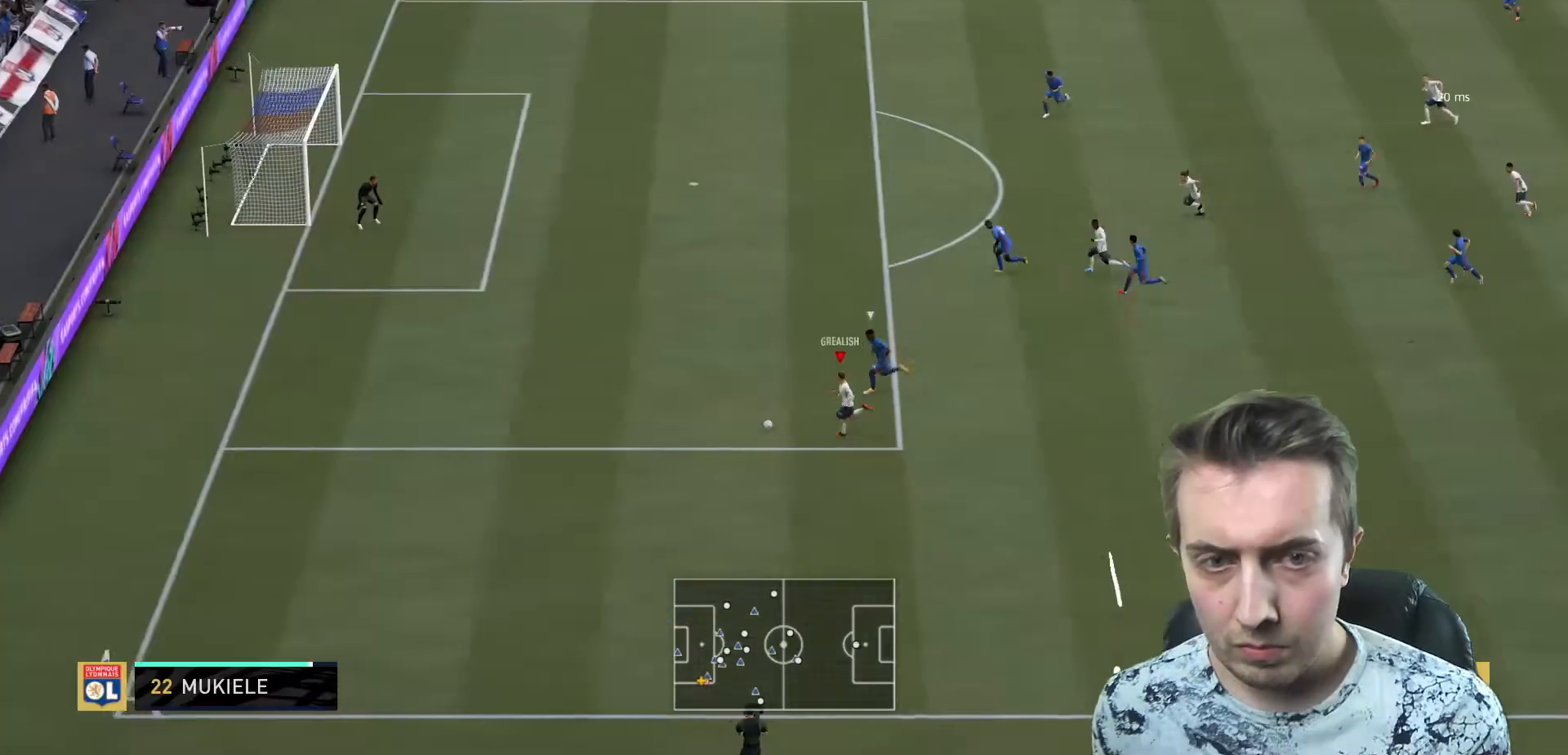
{"buttons": ["R2"], "left_stick": "up", "right_stick": "center", "events": [[34, "left_stick", "up-left"], [67, "R2", "up"], [67, "X", "down"], [134, "left_stick", "up"], [234, "A", "down"], [267, "X", "up"], [301, "A", "up"], [334, "R2", "down"]]}
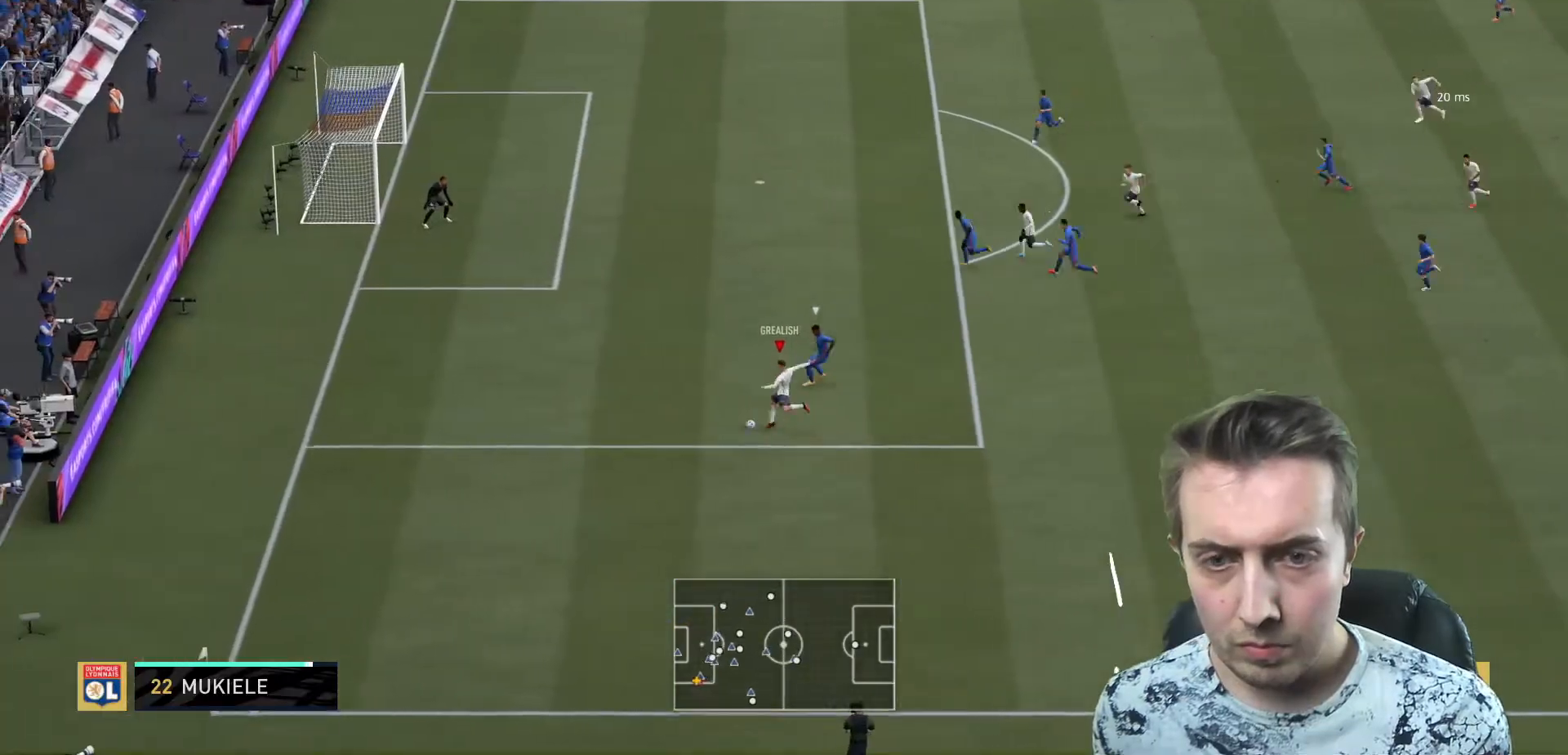
{"buttons": ["R2"], "left_stick": "left", "right_stick": "center", "events": [[100, "left_stick", "center"], [367, "left_stick", "left"]]}
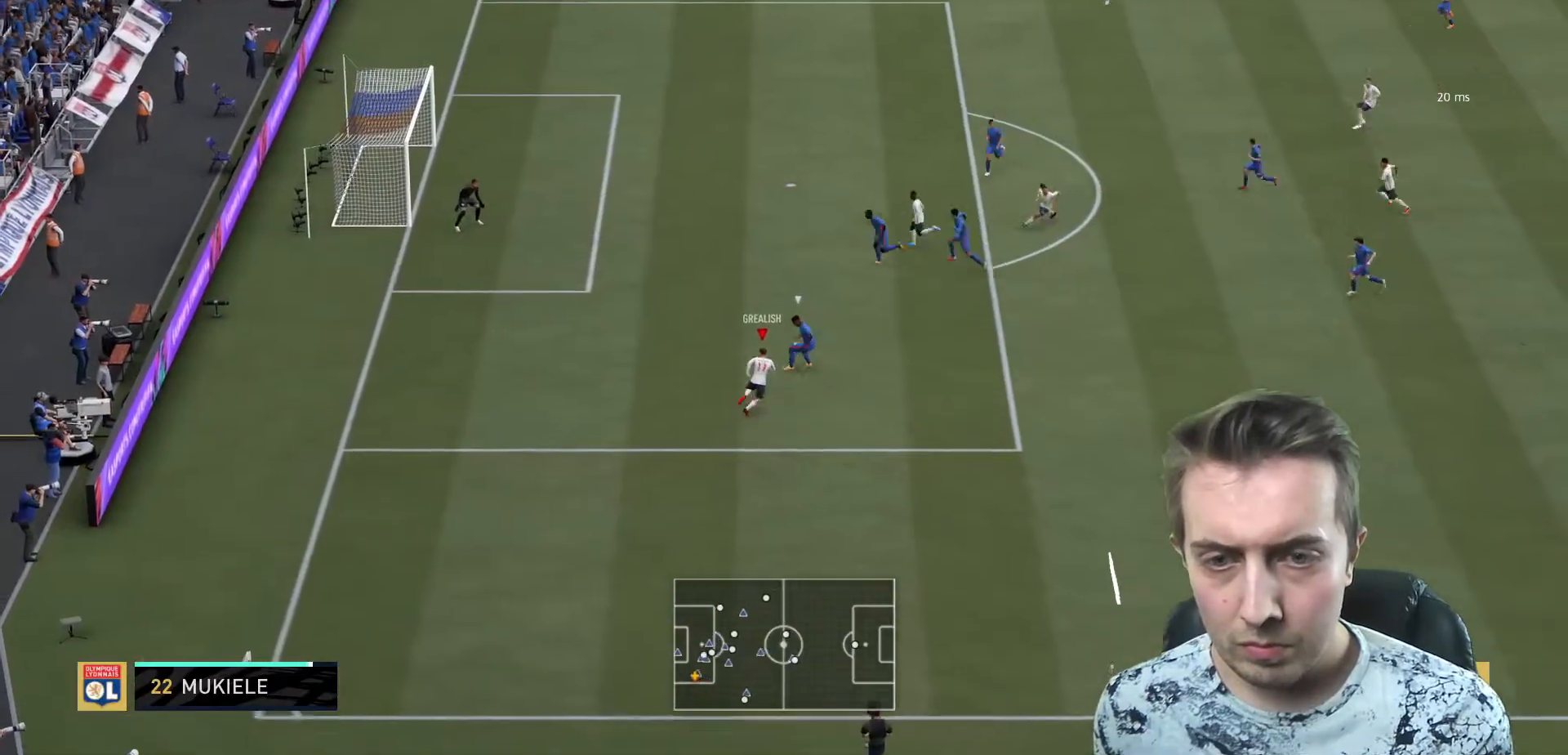
{"buttons": ["R2"], "left_stick": "left", "right_stick": "center", "events": []}
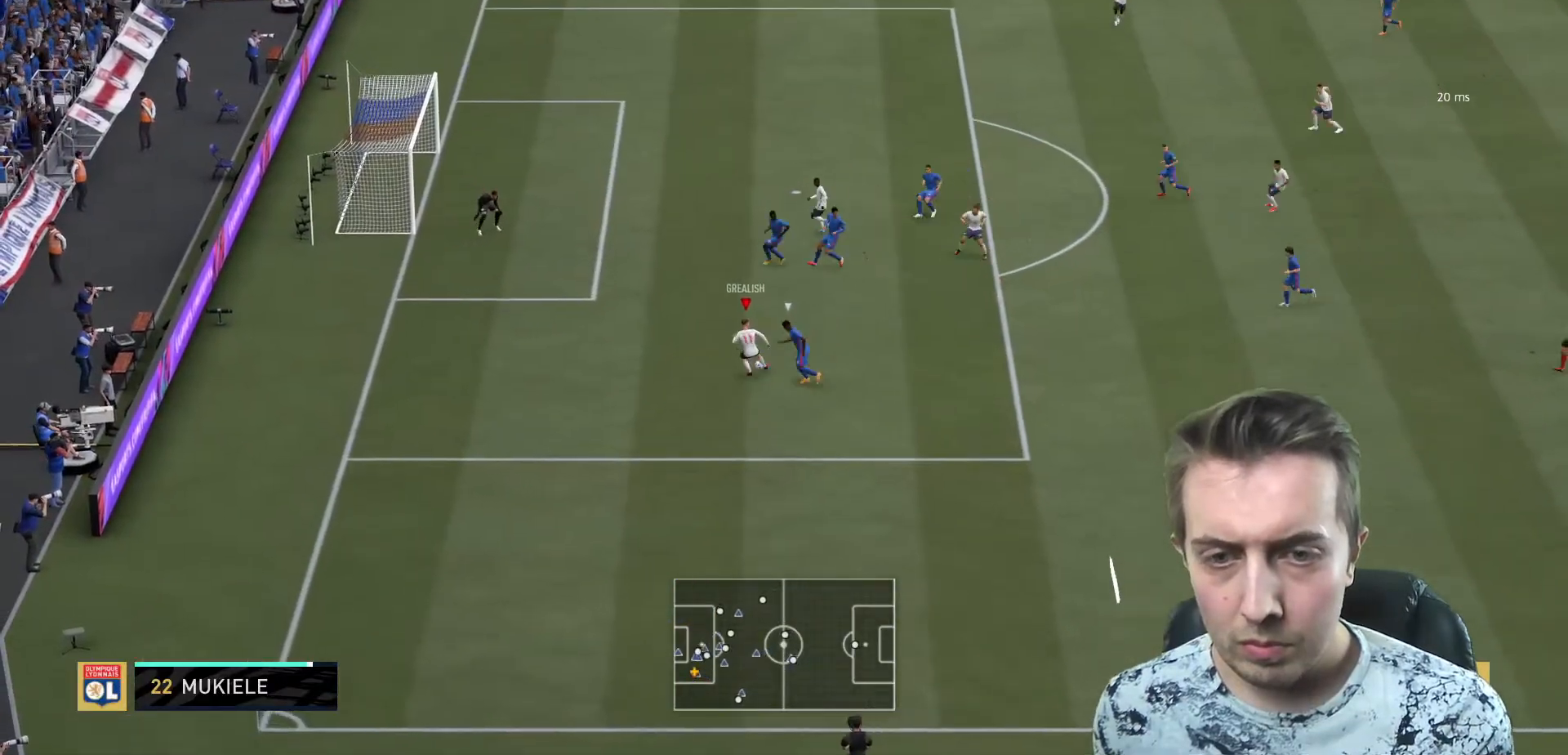
{"buttons": [], "left_stick": "up-left", "right_stick": "center", "events": [[100, "left_stick", "up-left"], [267, "R2", "up"]]}
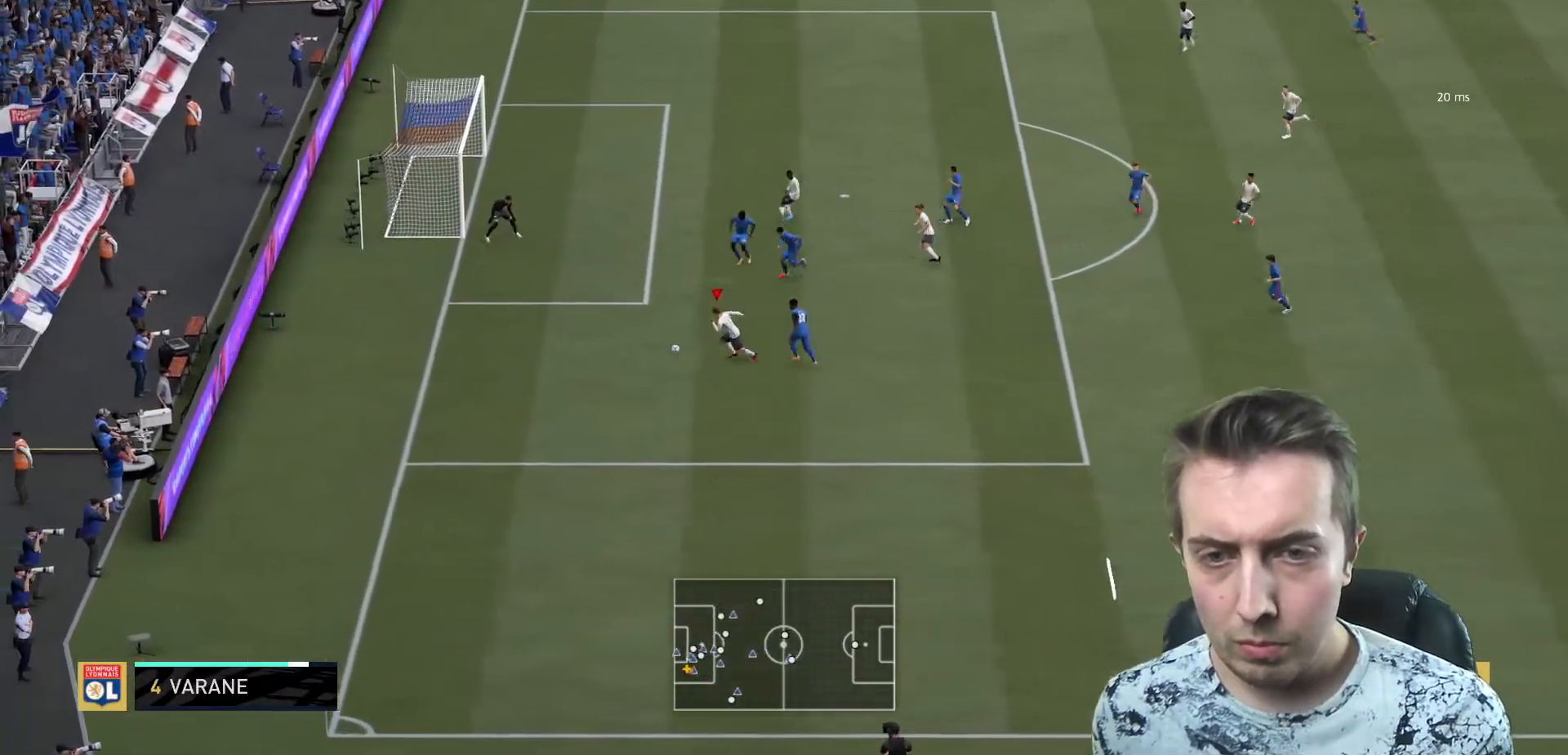
{"buttons": ["A"], "left_stick": "up", "right_stick": "center", "events": [[267, "left_stick", "up"], [334, "A", "down"]]}
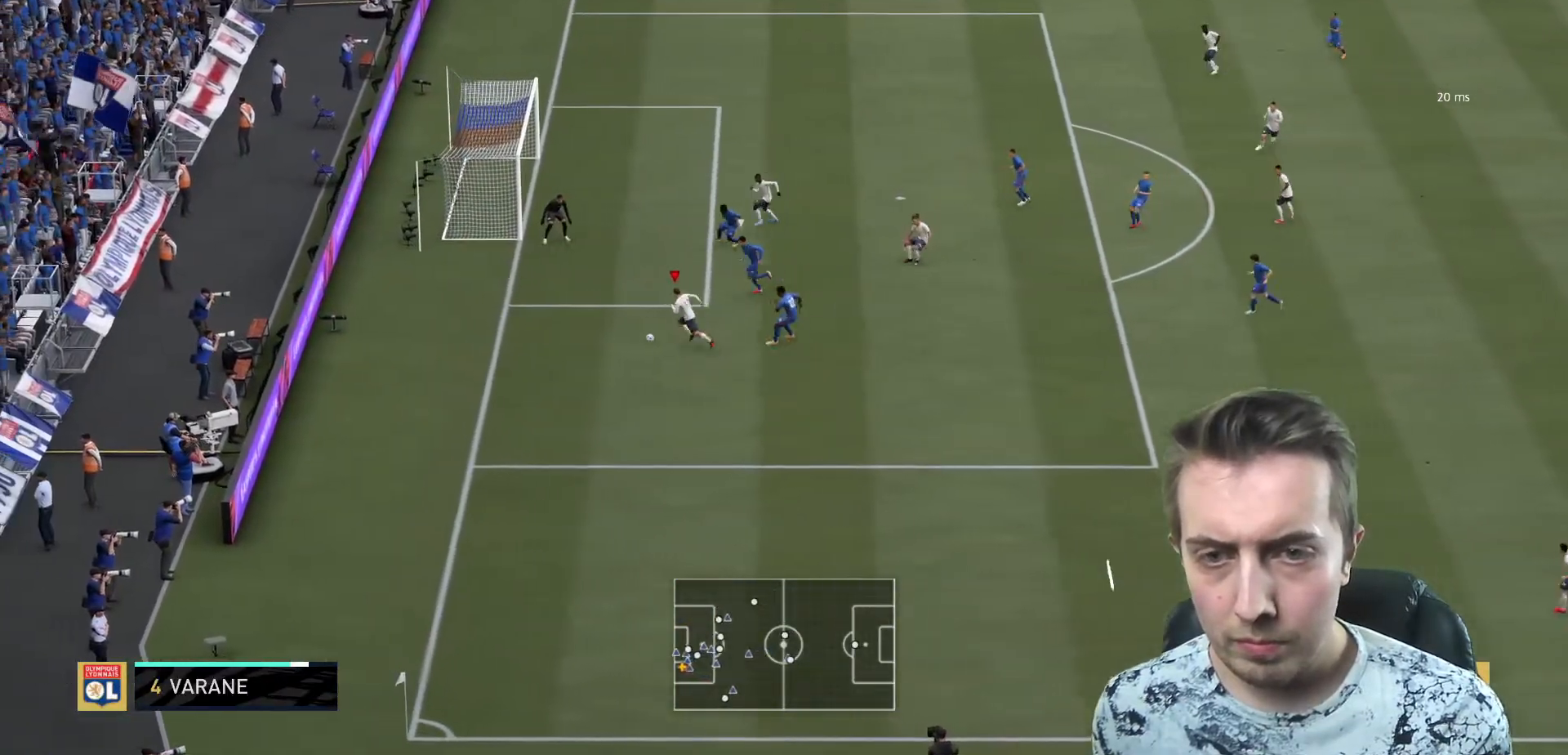
{"buttons": [], "left_stick": "center", "right_stick": "center", "events": [[34, "A", "up"], [301, "left_stick", "center"]]}